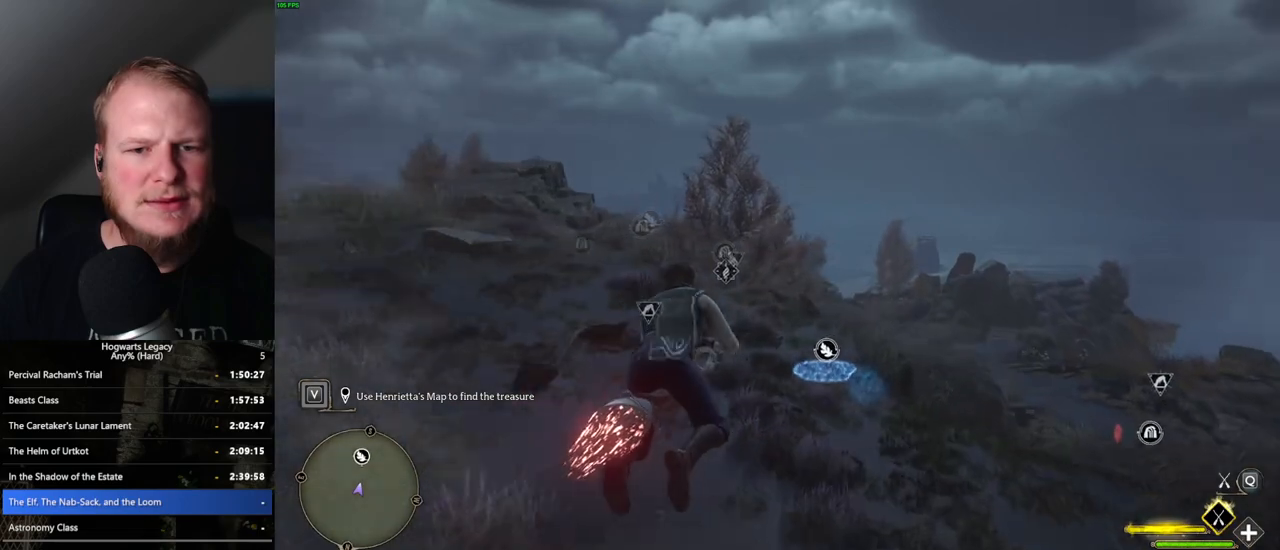
Gameplay with keyboard and mouse; each line is a JSON object with the keys and mouse buttons held at the frame after it. "events" lists presses ("down") and releases ("up") of ".", "/", "0", "1", "2", "3", "4", "5", "6", "7", "8", "9", "a", "alt_l", "alt_r", "b", "backslash", "backspace", "c", "caps_lock", "comma", "ctrl_l", "ctrl_r", "d", "e", "equals", "escape", "f", "f1", "f10", "f11", "f12", "f2", "f3", "f4", "f5", "f6", "f7", "f8", "f9", "g", "h", "i", "j", "k", "l", "lbracket", "m", "minus", "n", "o", "p", "q", "quote", "r", "rbracket", "return", "s", "semicolon", "shift_l", "shift_r", "space", "super_l", "super_r", "t", "tab", "tilde", "u", "v", "w", "x", "y", "z", "mouse_left", "mouse_wheel", "mouse_right", "mouse_mb4" and "mouse_mb5" between this image and that frame as [ms after this image, input, new state], when the widget could be followed in between. "mouse_left", "mouse_wheel", "mouse_right", "mouse_mb4", "mouse_mb5" = the "left", "wheel", "right", "mb4", "mb5" buttons of the "mouse" list. No other keys are recorded. "wheel" means that the mouse wheel is clicked or scrolled. Mouse movement is not recorded.
{"keys": ["w"], "mouse": ["left"], "events": []}
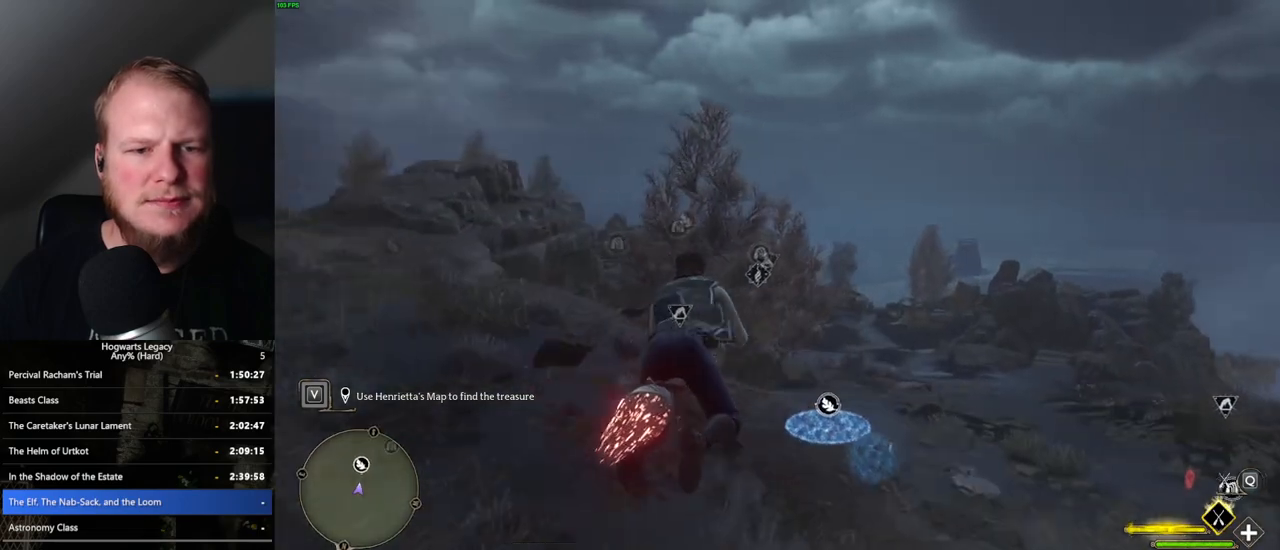
{"keys": ["ctrl_l", "w"], "mouse": ["left"], "events": [[33, "ctrl_l", "down"]]}
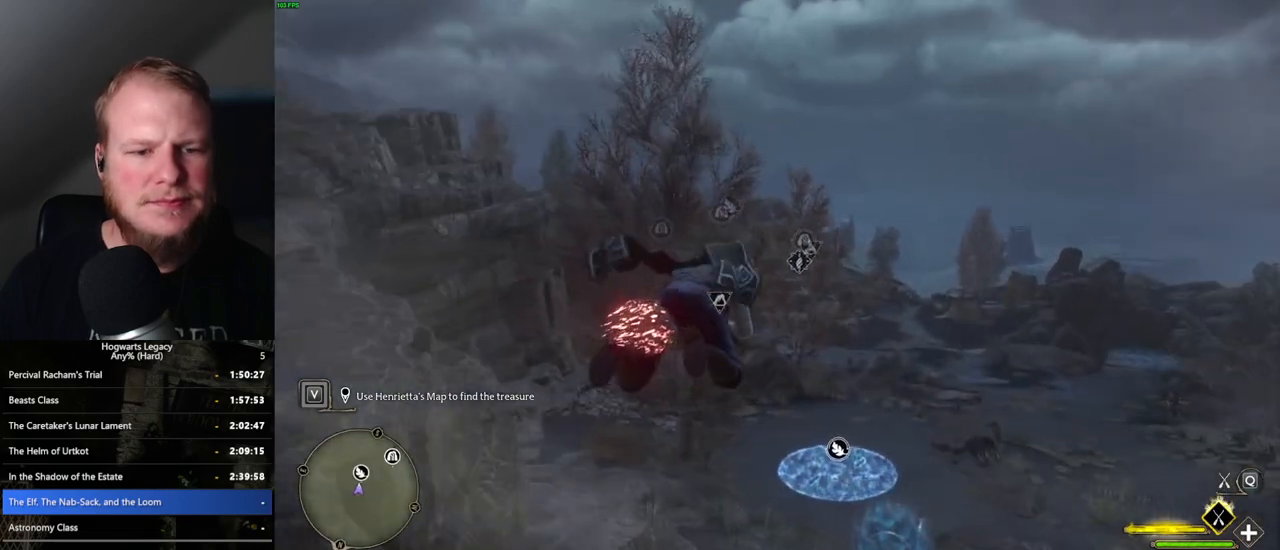
{"keys": ["ctrl_l", "w"], "mouse": [], "events": [[317, "mouse_left", "up"]]}
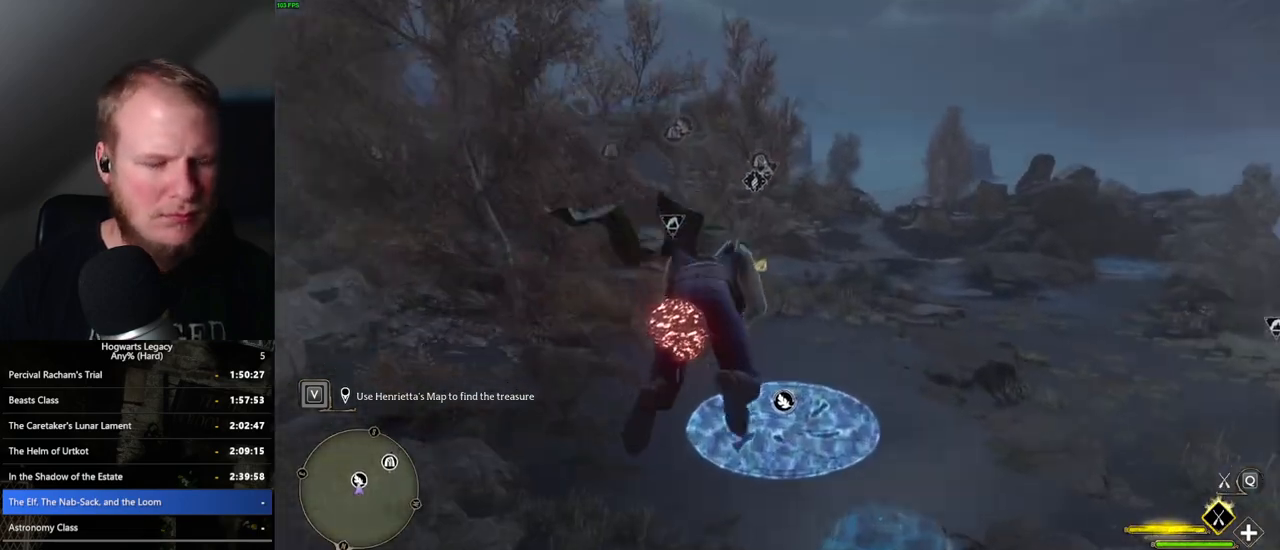
{"keys": ["b", "ctrl_l", "w"], "mouse": [], "events": [[233, "b", "down"], [350, "b", "up"], [450, "b", "down"]]}
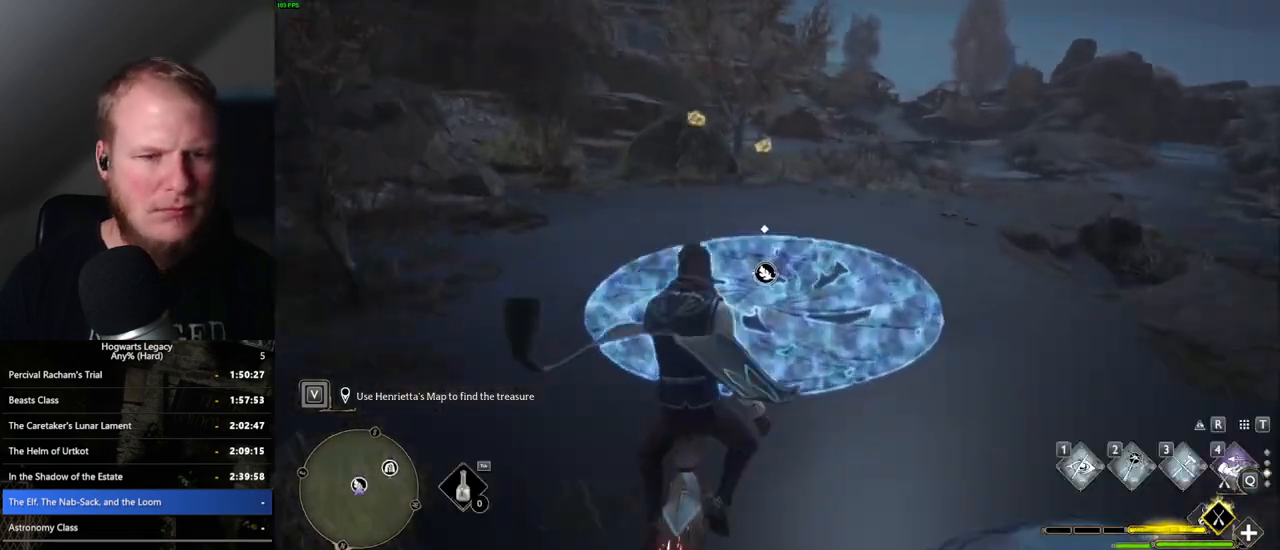
{"keys": ["w"], "mouse": [], "events": [[17, "ctrl_l", "up"], [100, "b", "up"], [383, "f", "down"], [467, "f", "up"]]}
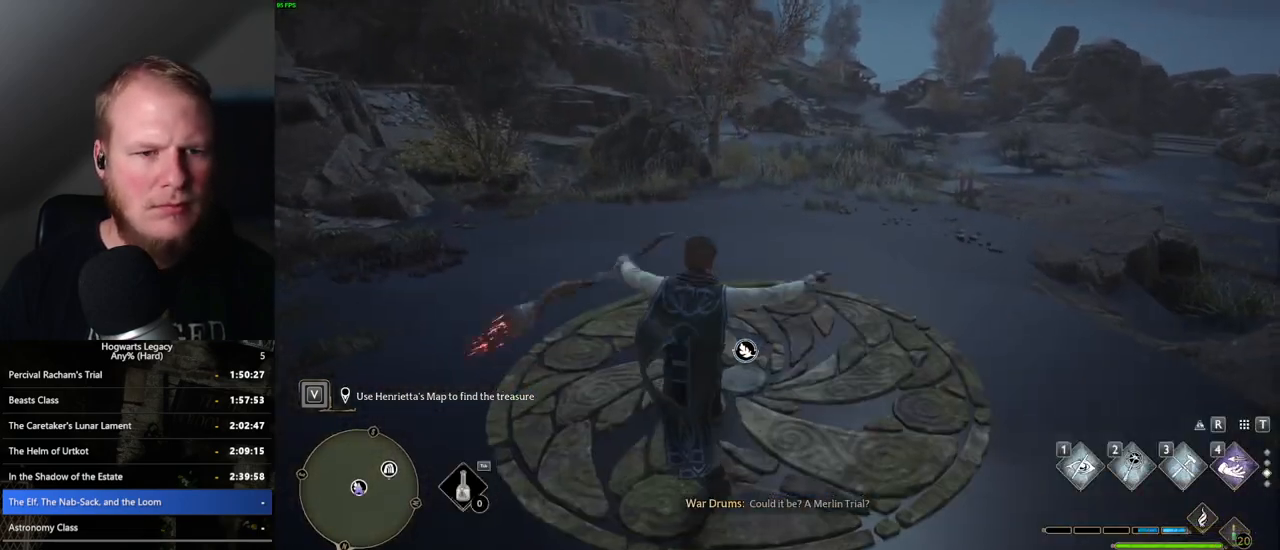
{"keys": [], "mouse": [], "events": [[67, "f", "down"], [117, "w", "up"], [133, "f", "up"], [233, "f", "down"], [283, "f", "up"], [383, "f", "down"], [433, "f", "up"]]}
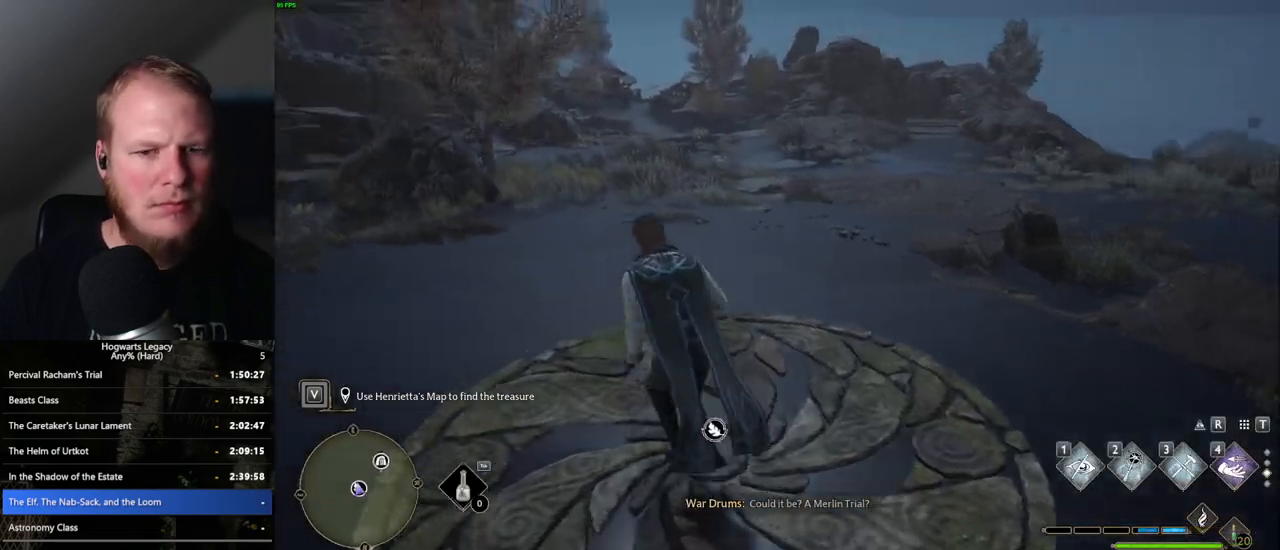
{"keys": [], "mouse": [], "events": [[50, "f", "down"], [83, "f", "up"], [183, "f", "down"], [250, "f", "up"]]}
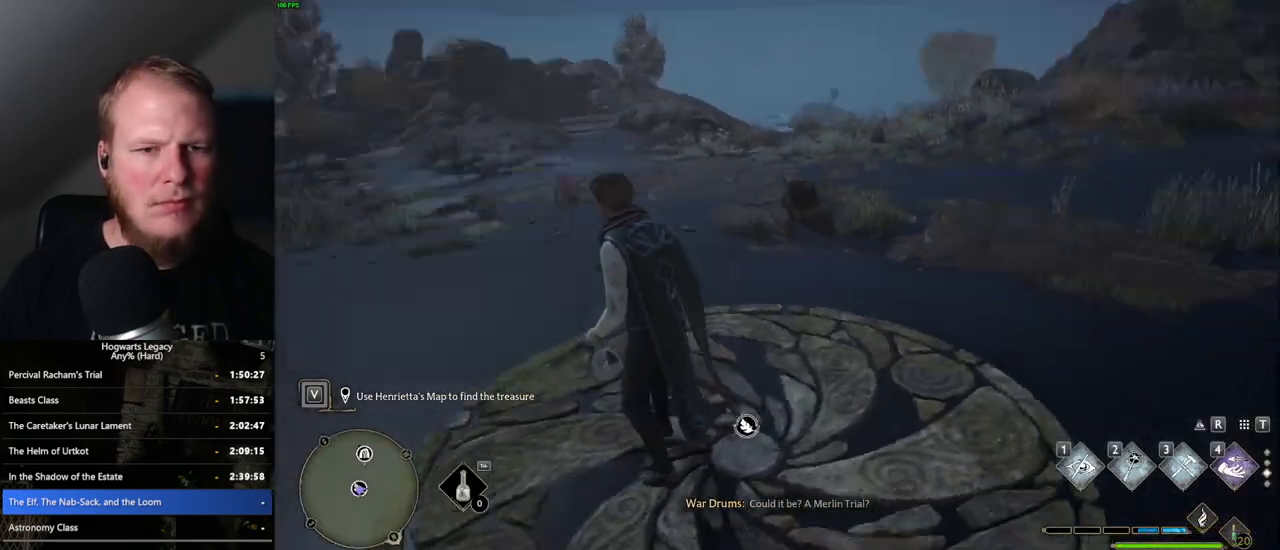
{"keys": [], "mouse": [], "events": []}
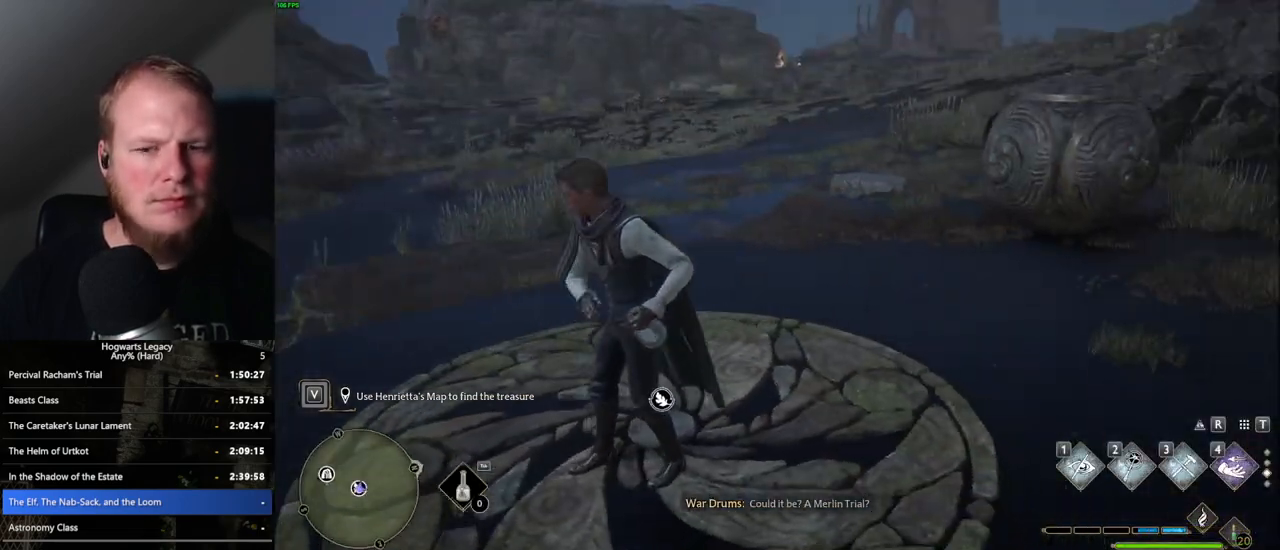
{"keys": [], "mouse": [], "events": []}
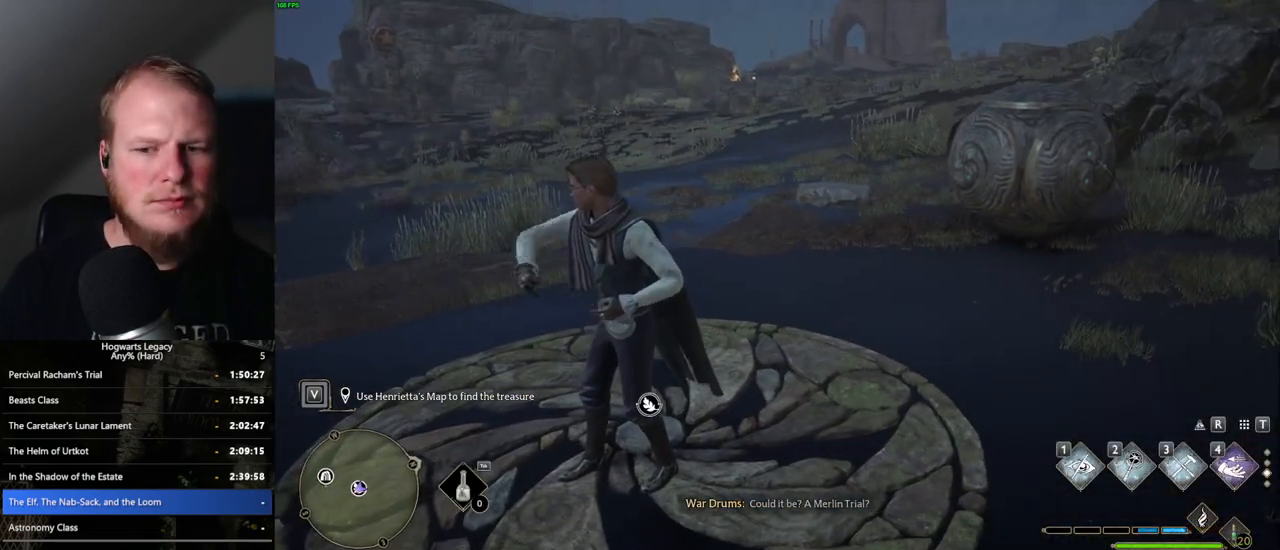
{"keys": [], "mouse": [], "events": []}
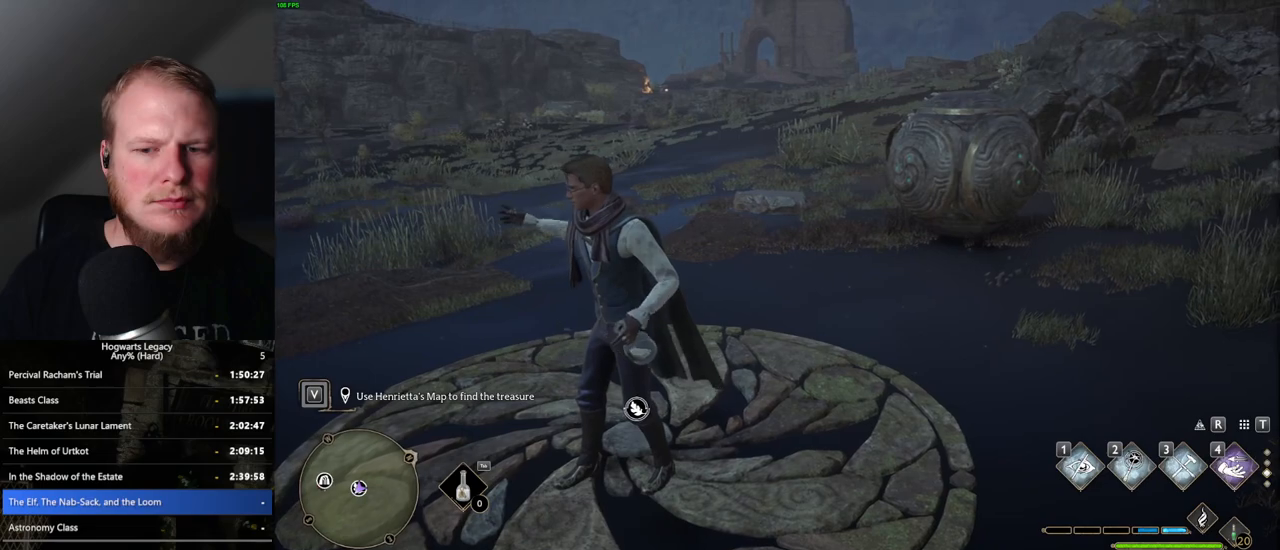
{"keys": [], "mouse": [], "events": [[217, "mouse_wheel", "down"], [350, "mouse_wheel", "up"]]}
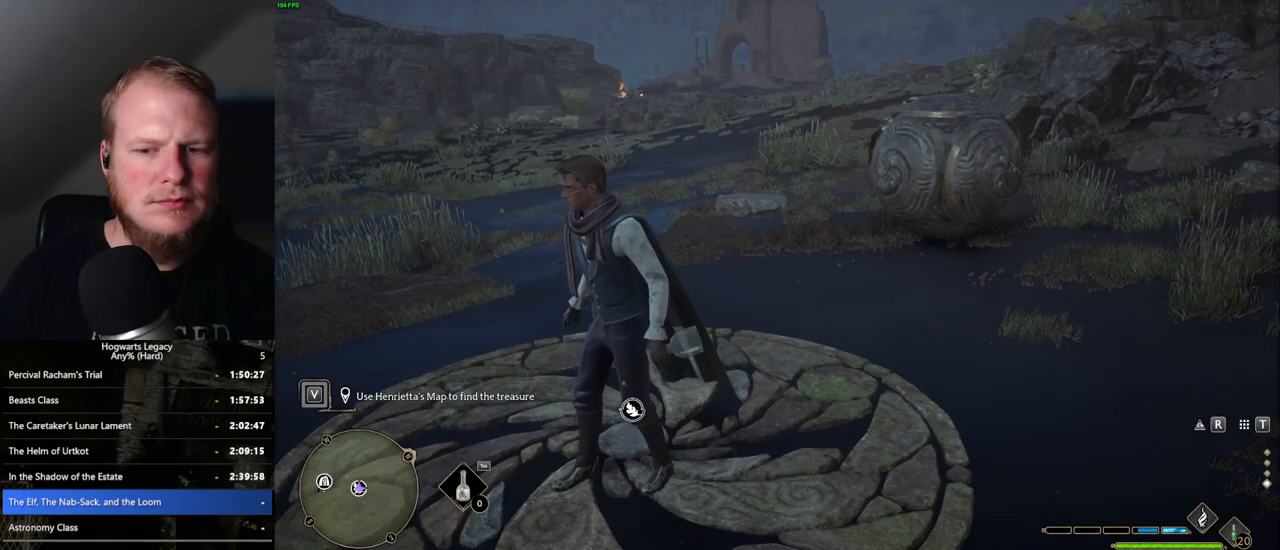
{"keys": [], "mouse": ["wheel"], "events": [[417, "mouse_wheel", "down"]]}
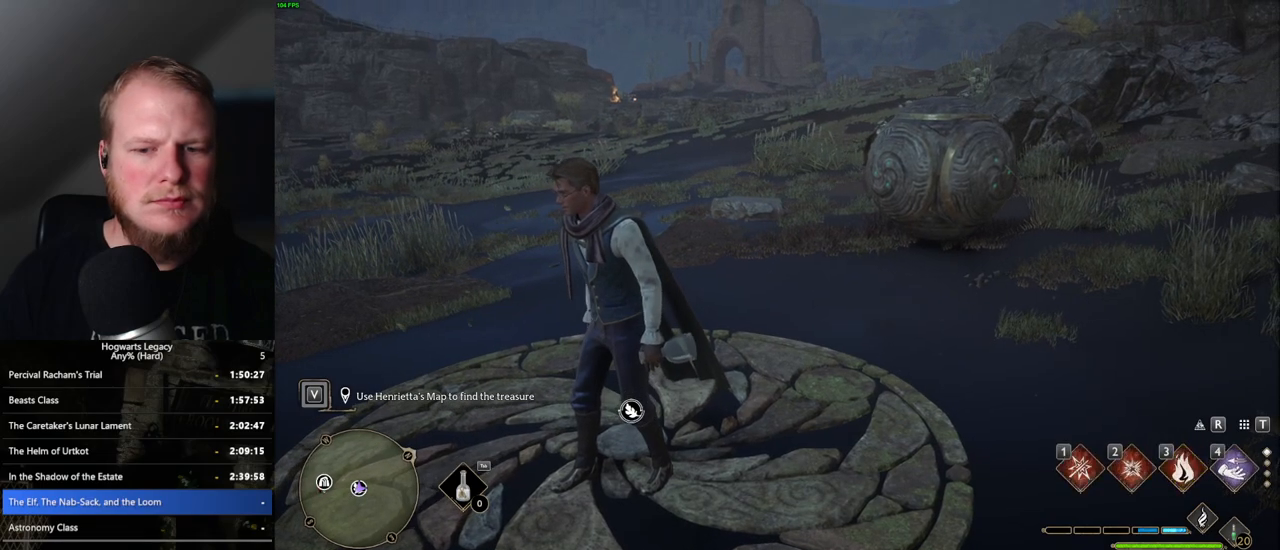
{"keys": [], "mouse": [], "events": [[67, "mouse_wheel", "up"], [250, "mouse_wheel", "down"], [367, "mouse_wheel", "up"]]}
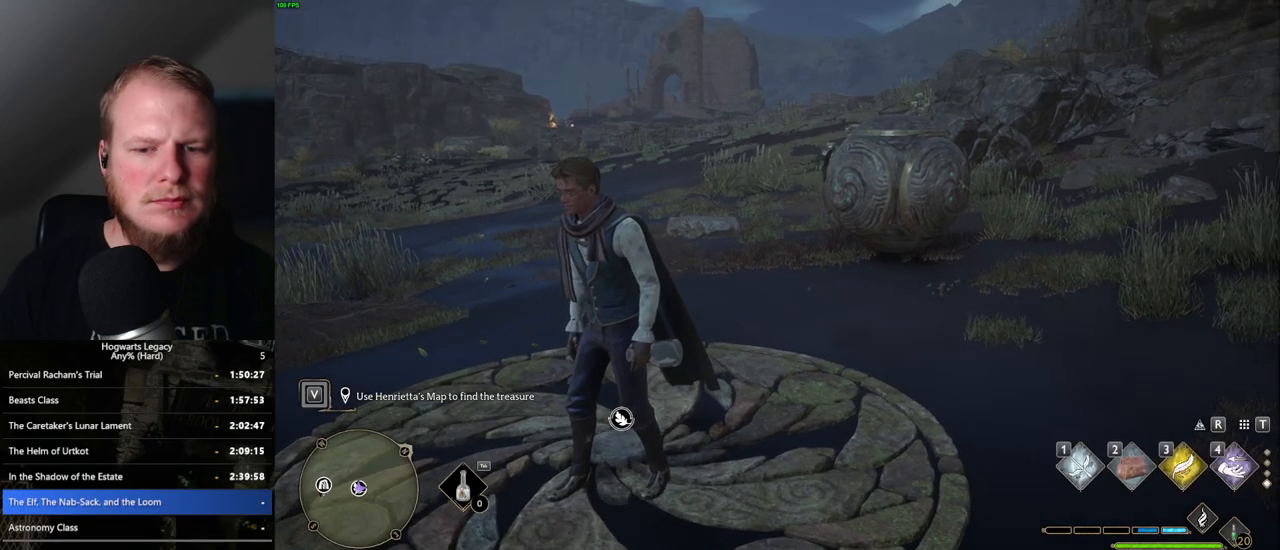
{"keys": [], "mouse": [], "events": [[67, "w", "down"], [250, "w", "up"]]}
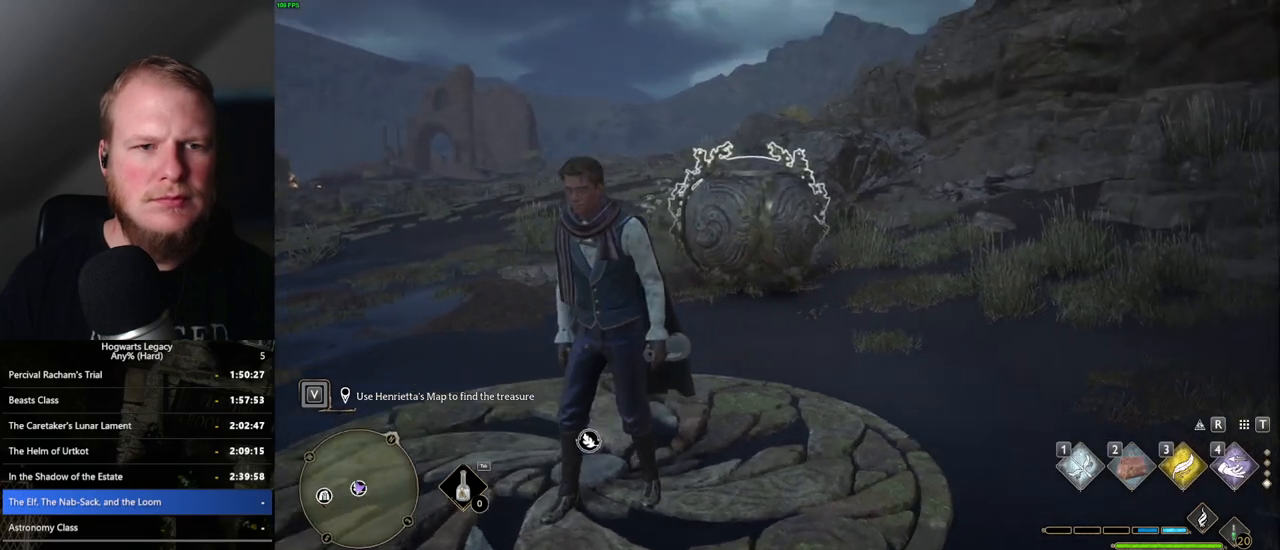
{"keys": [], "mouse": [], "events": [[217, "1", "down"], [300, "1", "up"]]}
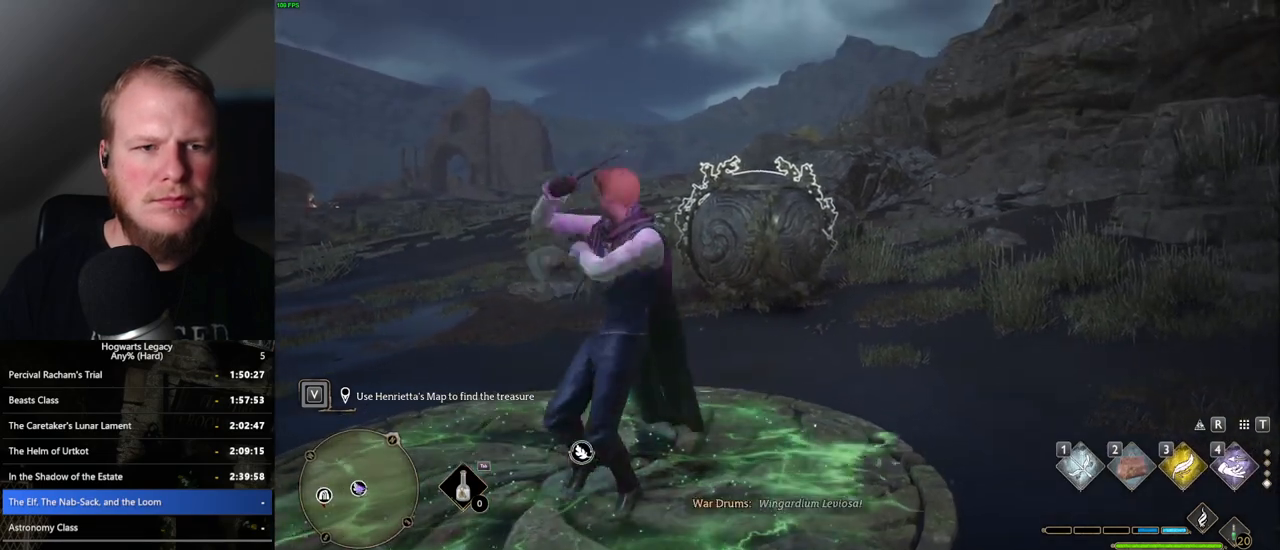
{"keys": ["a", "w"], "mouse": [], "events": [[100, "w", "down"], [233, "a", "down"]]}
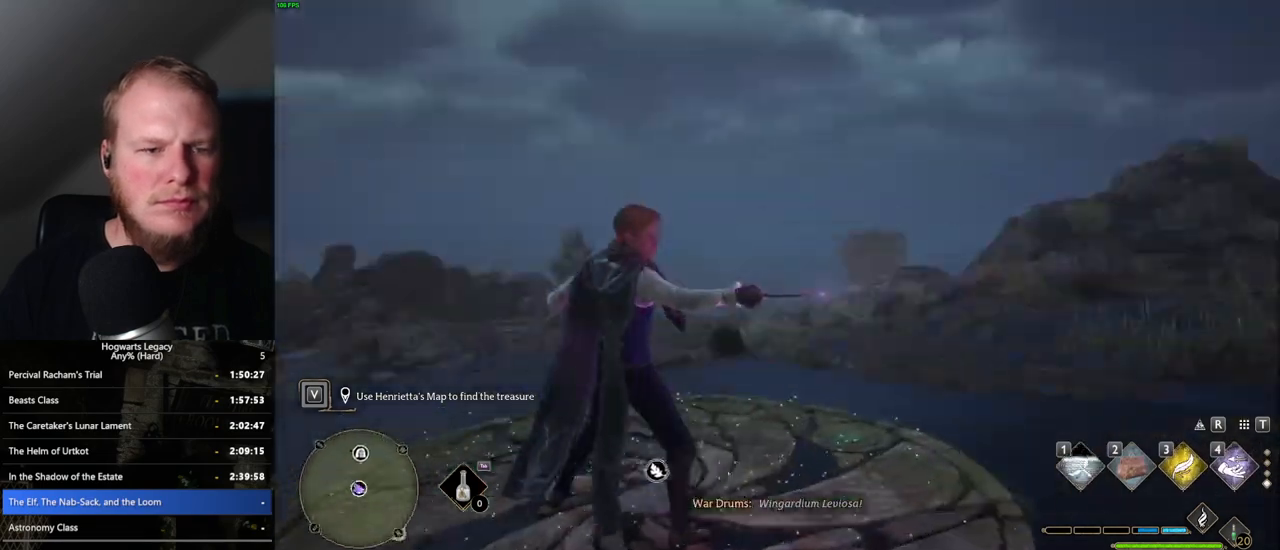
{"keys": ["w"], "mouse": [], "events": [[133, "a", "up"]]}
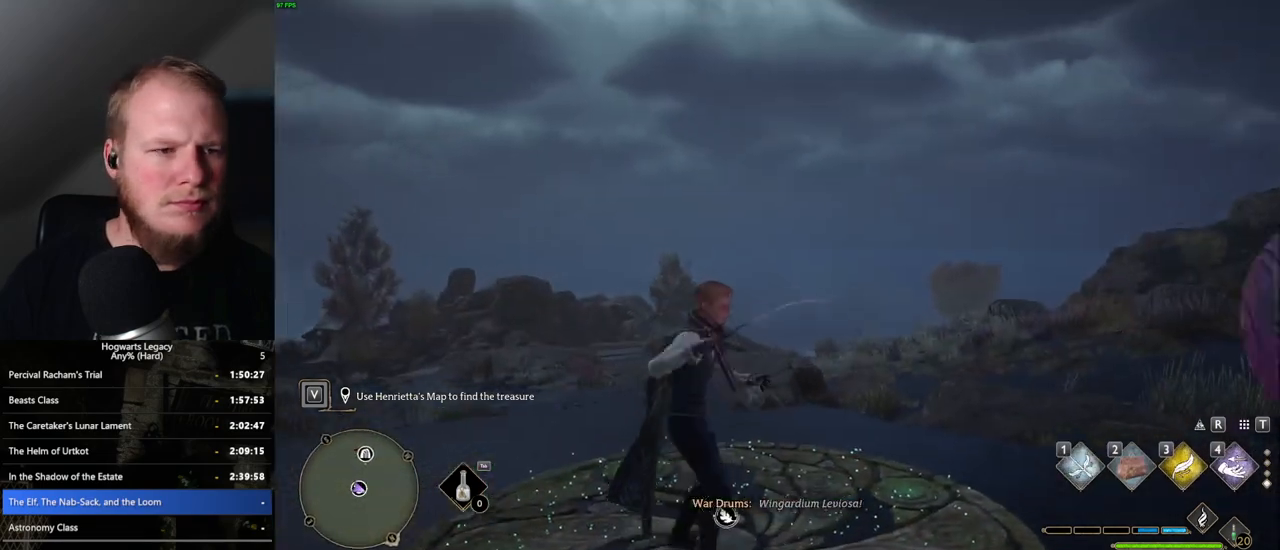
{"keys": ["1", "w"], "mouse": [], "events": [[433, "1", "down"]]}
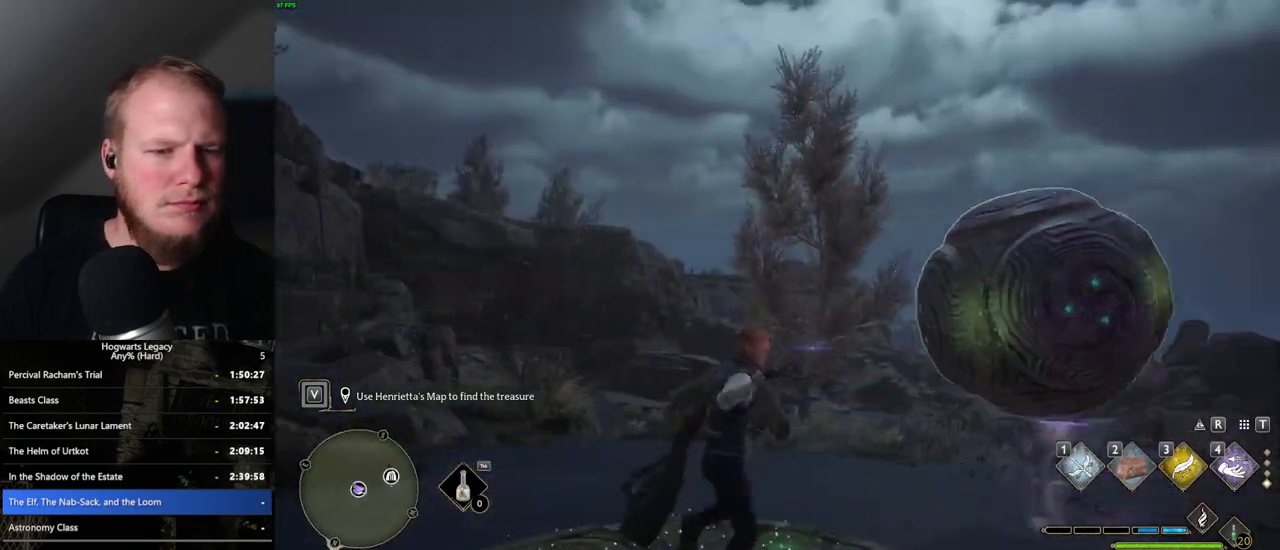
{"keys": ["a"], "mouse": [], "events": [[50, "1", "up"], [400, "a", "down"], [450, "w", "up"]]}
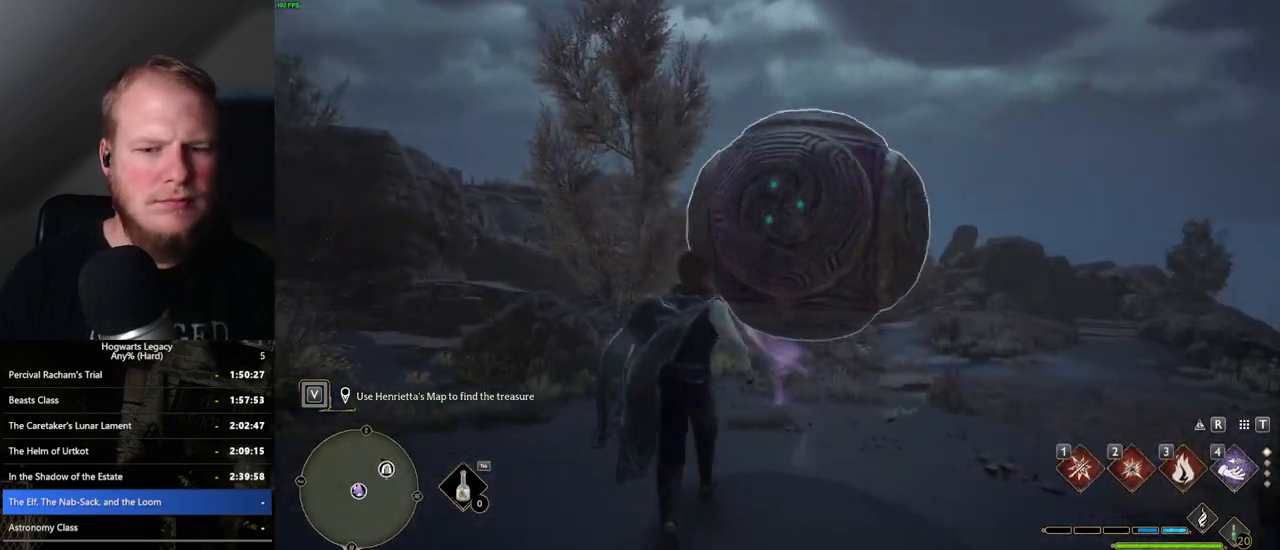
{"keys": [], "mouse": [], "events": [[317, "a", "up"]]}
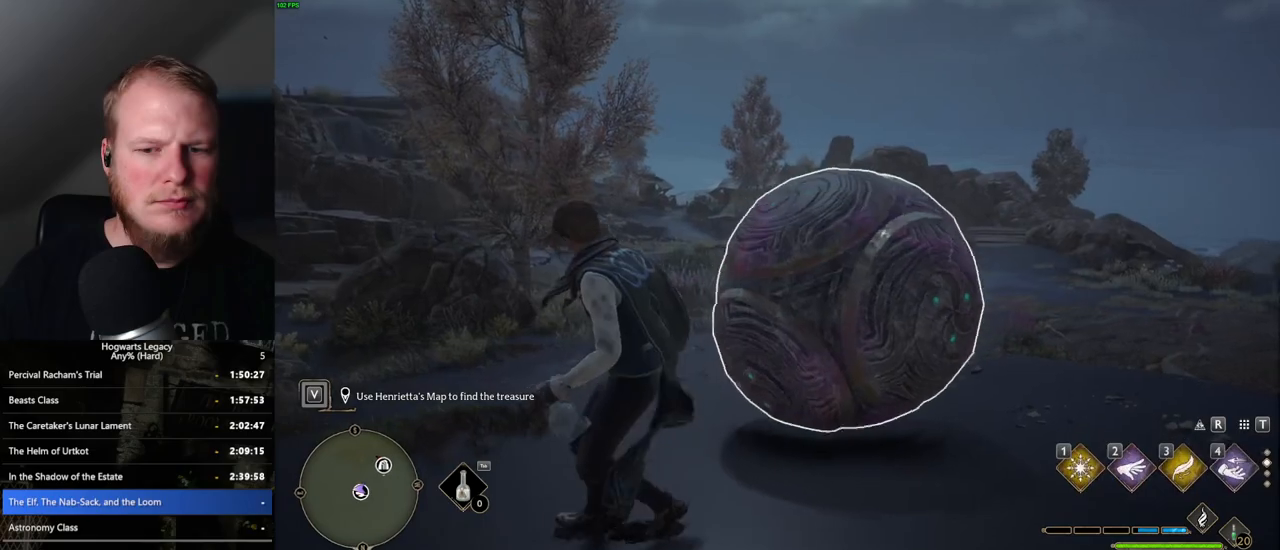
{"keys": ["w"], "mouse": [], "events": [[283, "w", "down"]]}
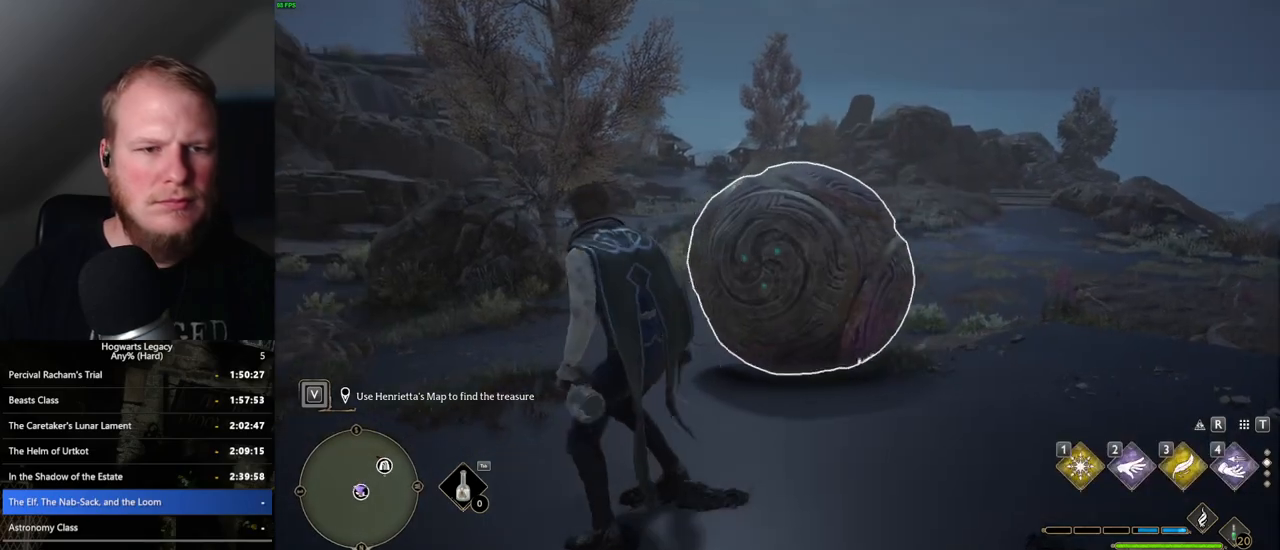
{"keys": ["a", "w"], "mouse": [], "events": [[33, "2", "down"], [167, "2", "up"], [400, "a", "down"]]}
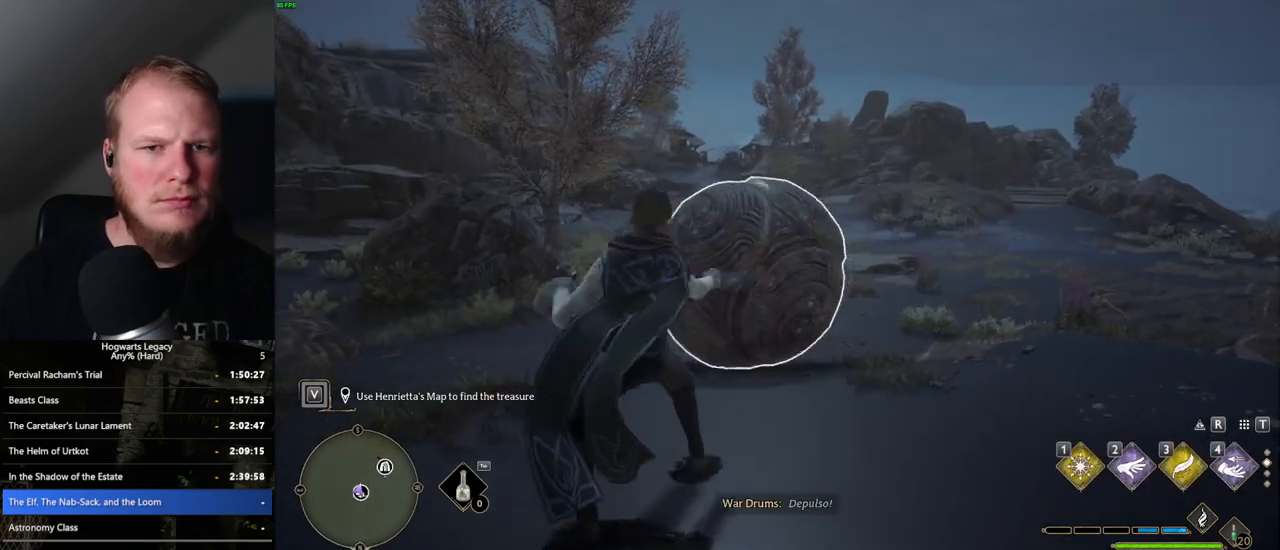
{"keys": ["w"], "mouse": [], "events": [[167, "a", "up"], [267, "space", "down"], [417, "space", "up"]]}
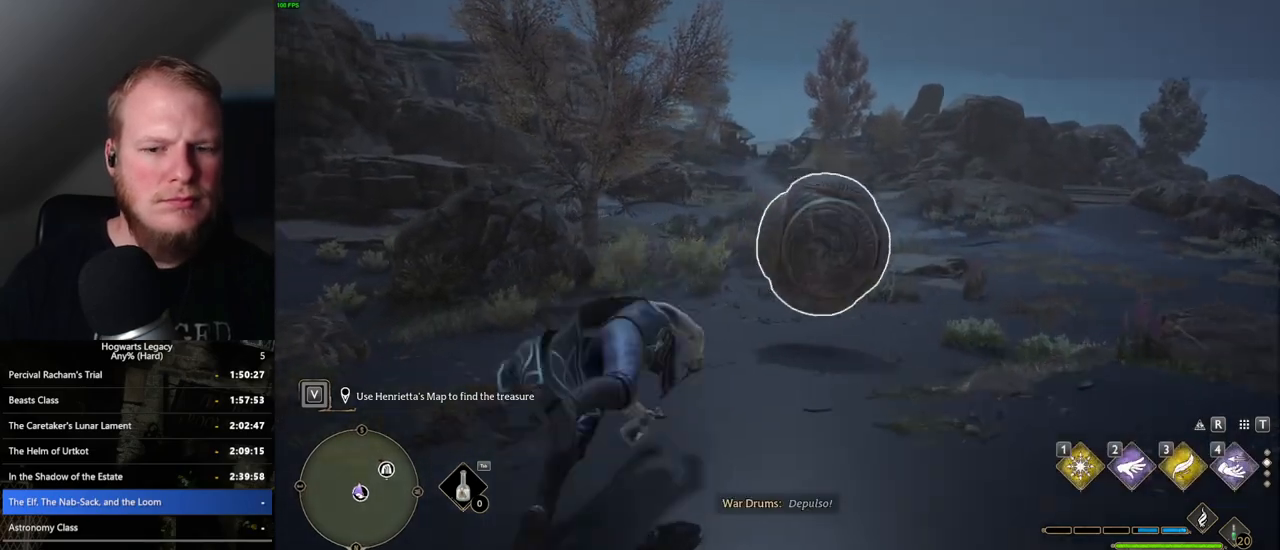
{"keys": ["w"], "mouse": [], "events": [[83, "shift_l", "down"], [200, "shift_l", "up"]]}
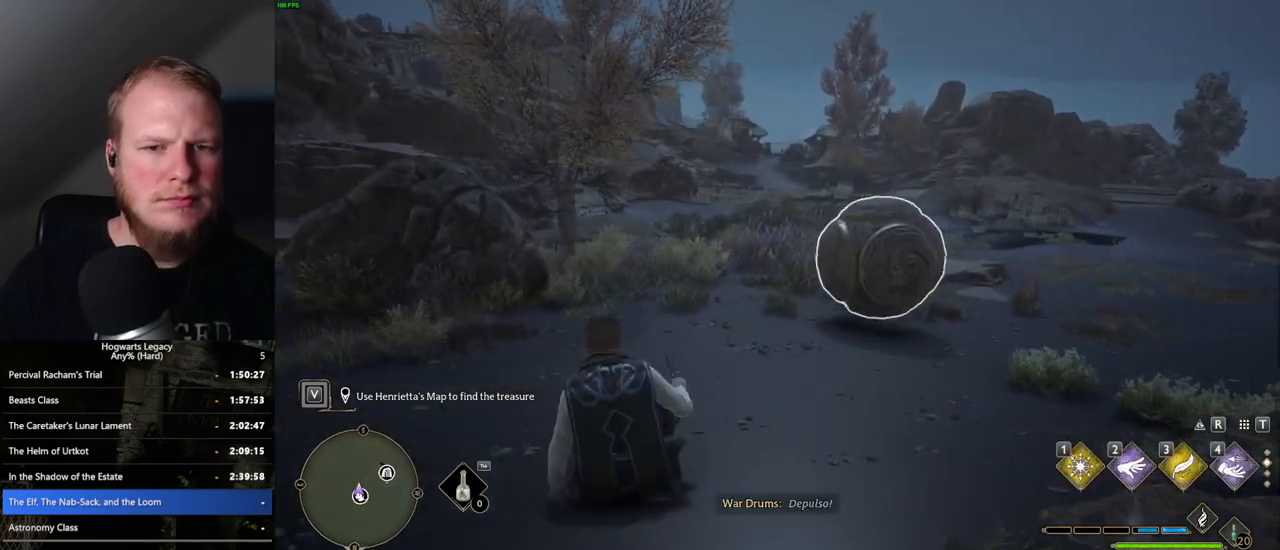
{"keys": ["space", "w"], "mouse": [], "events": [[233, "space", "down"]]}
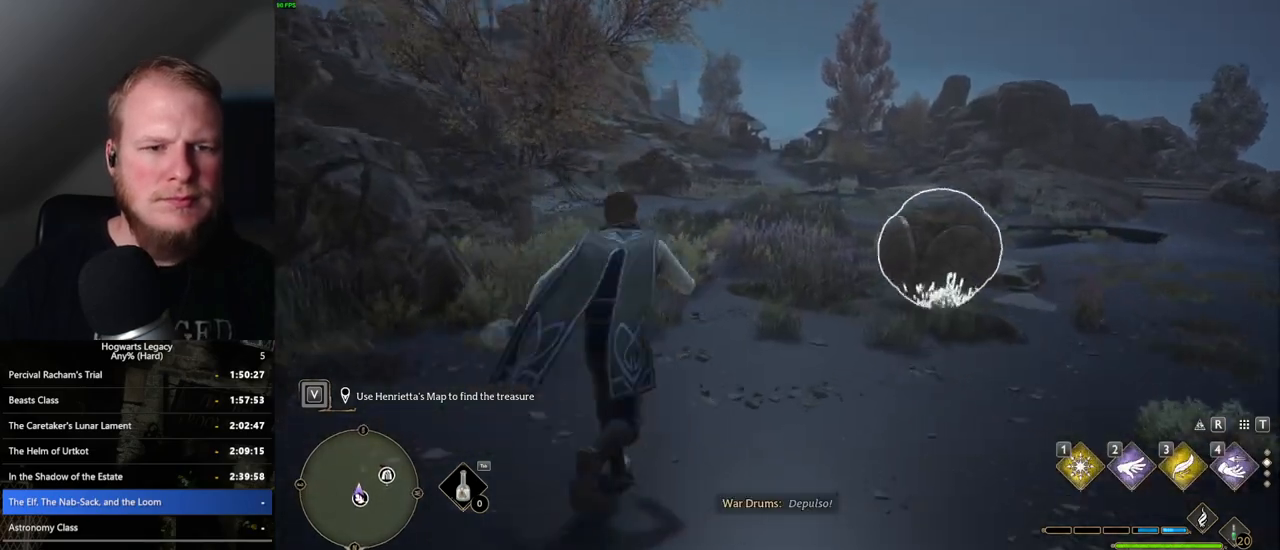
{"keys": ["w"], "mouse": [], "events": [[250, "space", "up"]]}
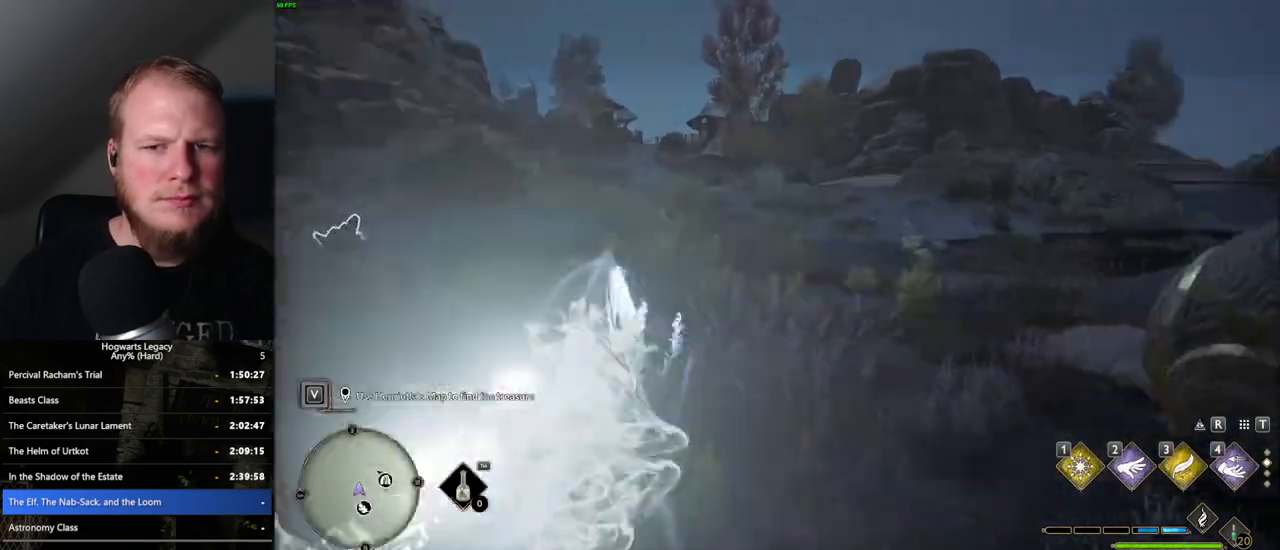
{"keys": ["2", "w"], "mouse": [], "events": [[417, "2", "down"]]}
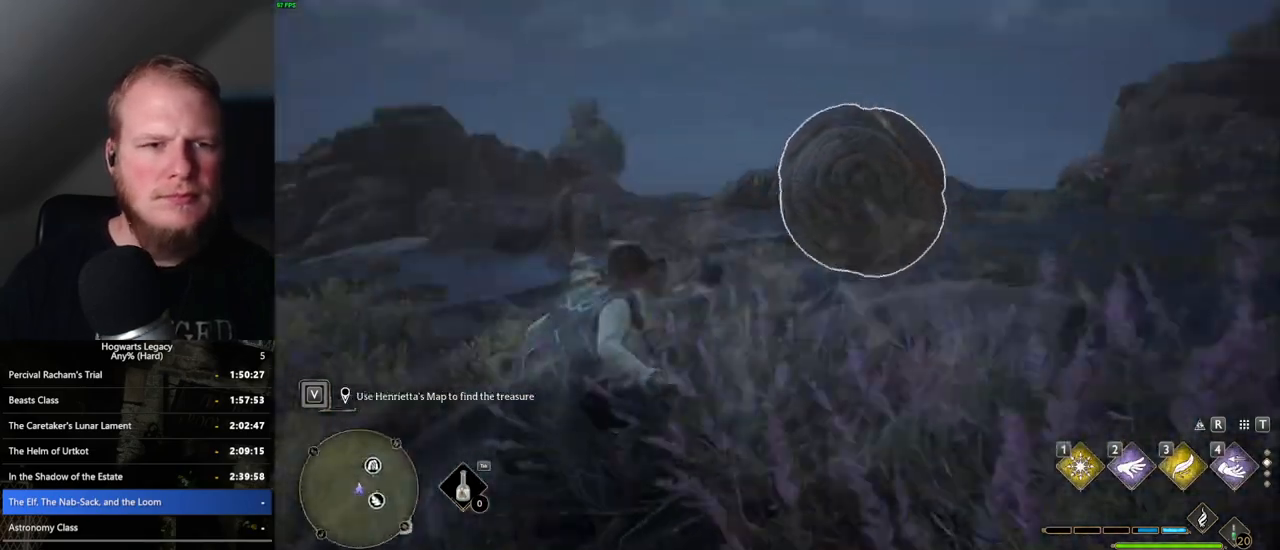
{"keys": ["space", "w"], "mouse": [], "events": [[67, "2", "up"], [483, "space", "down"]]}